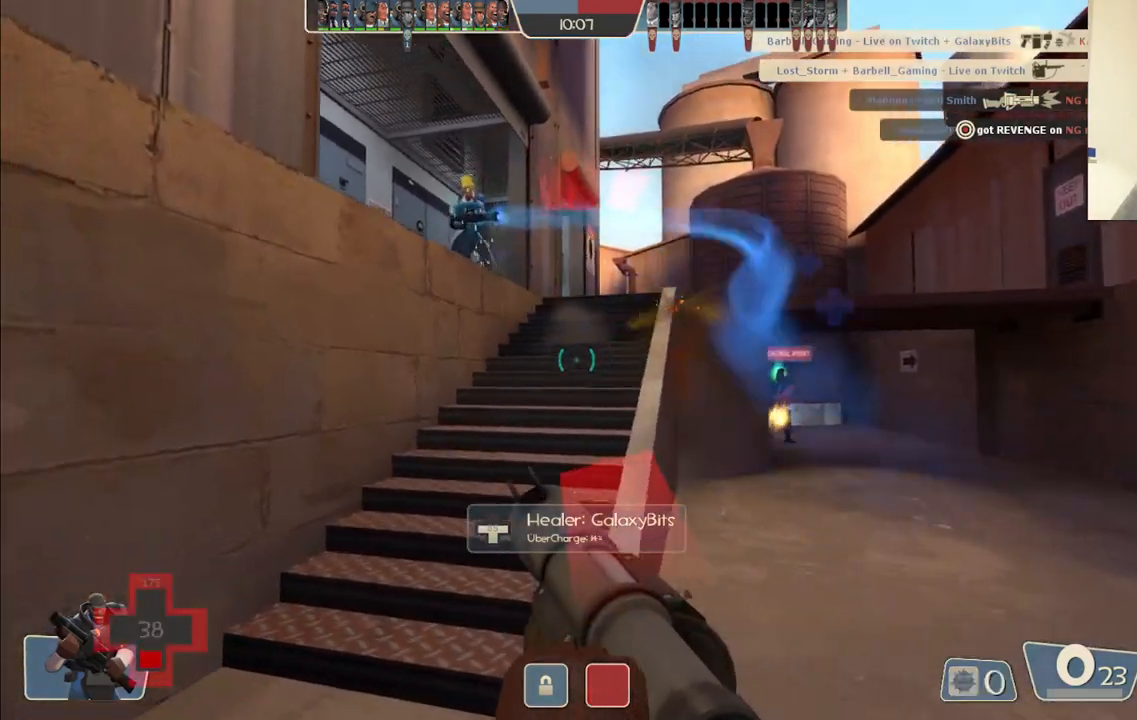
Gameplay with a controller (PlayStation layout); each line is a JSON object with the inputs held at the frame after it. "events" lists button and stick changes between this image and that frame as [ms after this image, input, new state], when the widget could be followed in between.
{"buttons": [], "left_stick": "up-left", "right_stick": "center", "events": [[50, "L2", "up"], [100, "L2", "down"], [267, "L2", "up"], [333, "L2", "down"], [483, "L2", "up"]]}
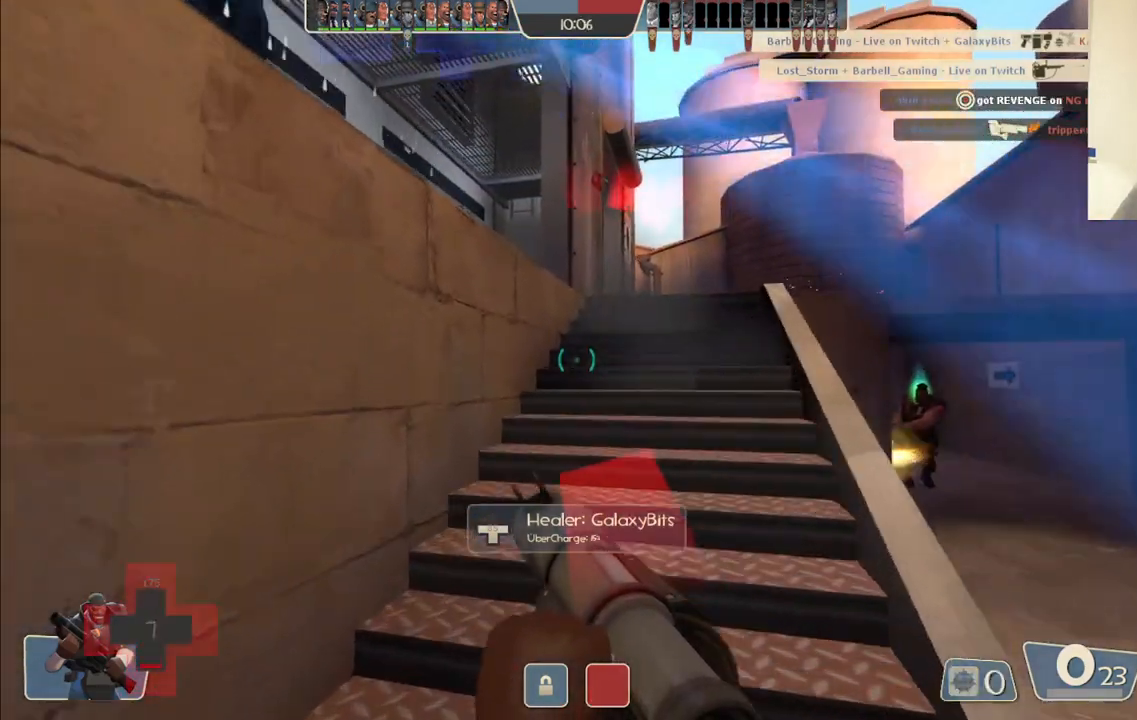
{"buttons": ["L2"], "left_stick": "up-left", "right_stick": "center"}
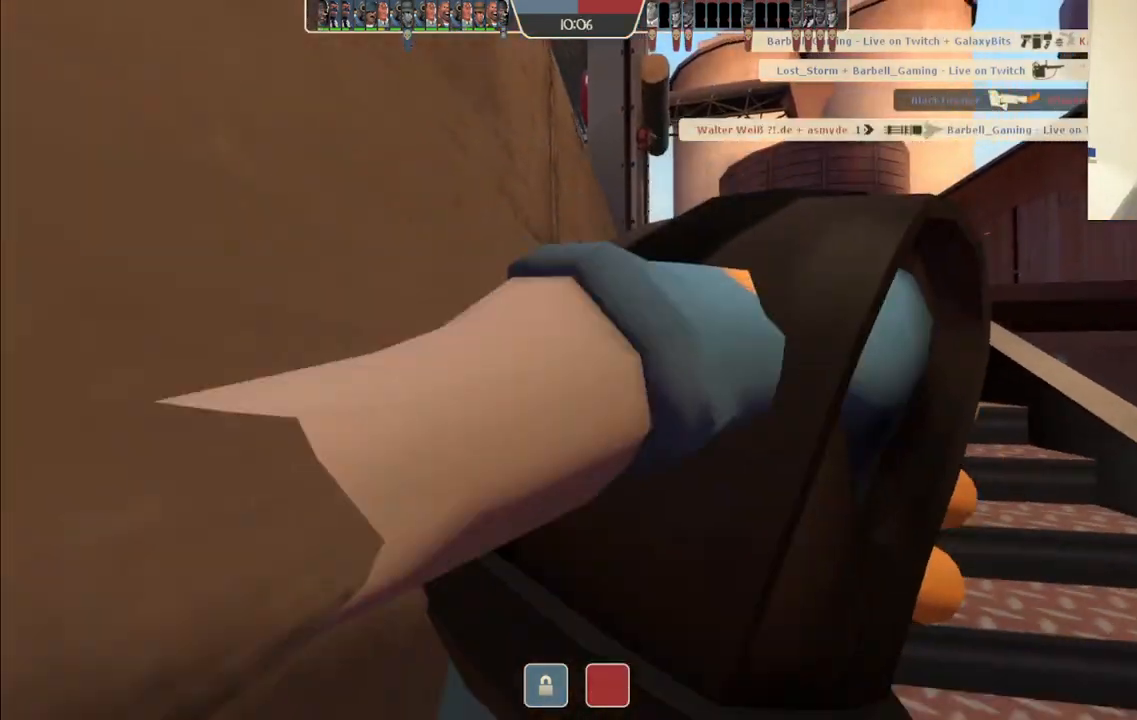
{"buttons": [], "left_stick": "center", "right_stick": "center", "events": [[117, "L2", "up"], [283, "left_stick", "center"]]}
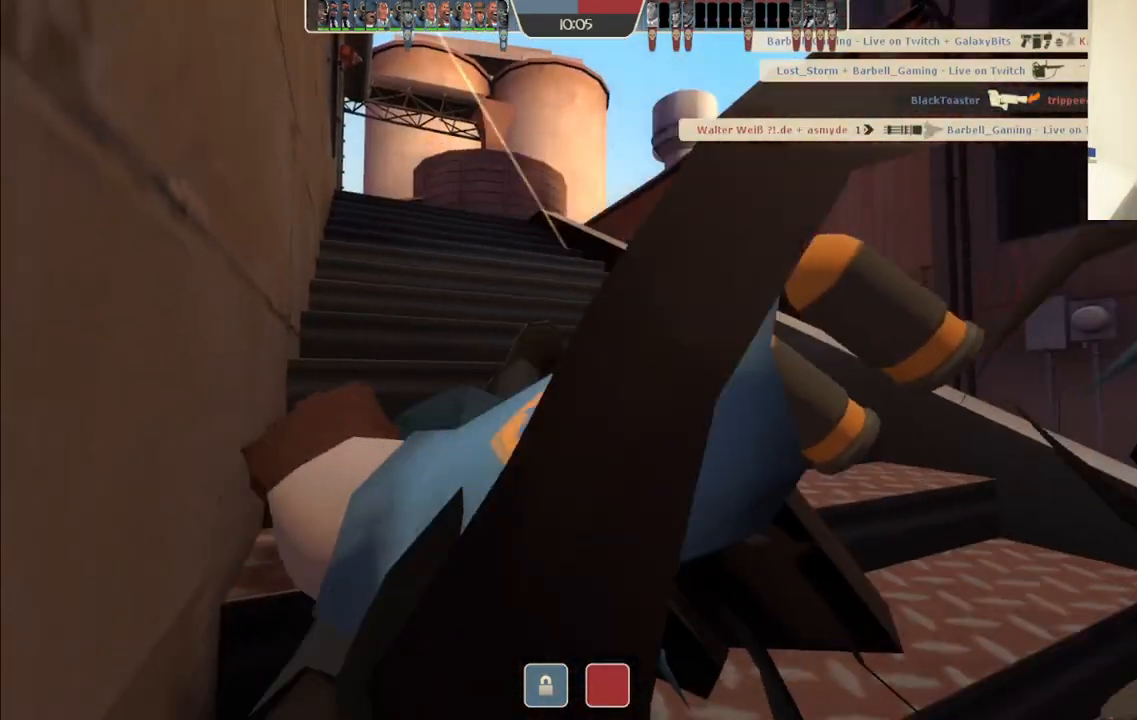
{"buttons": [], "left_stick": "center", "right_stick": "center", "events": []}
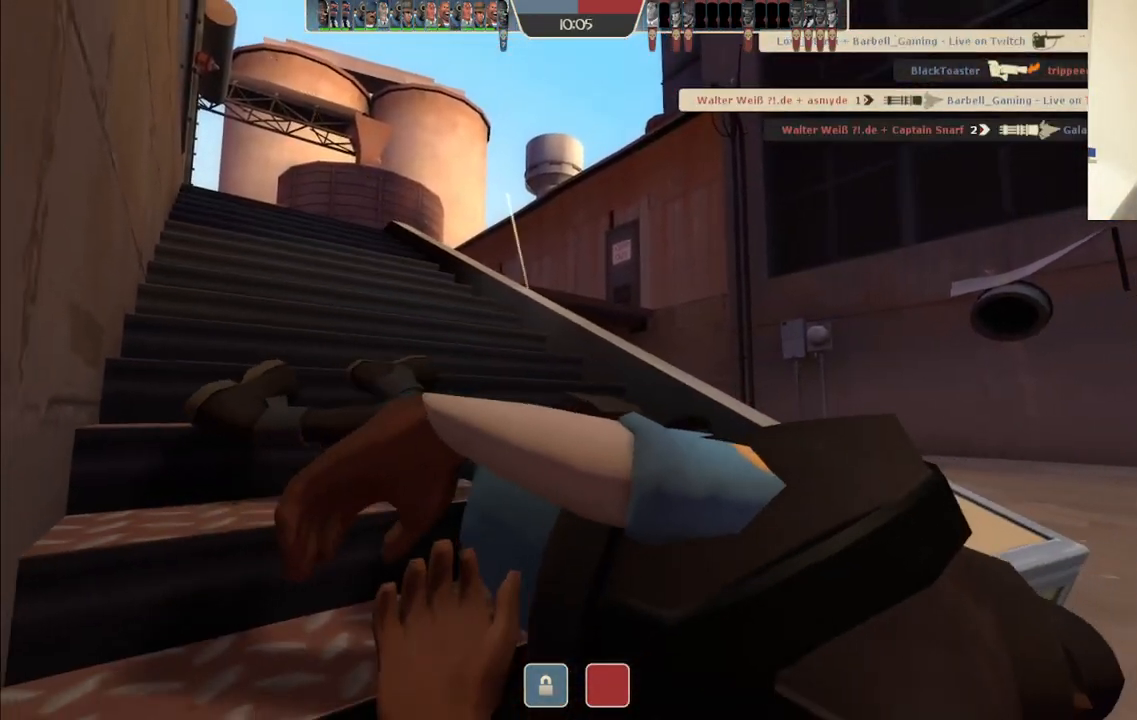
{"buttons": [], "left_stick": "center", "right_stick": "center", "events": []}
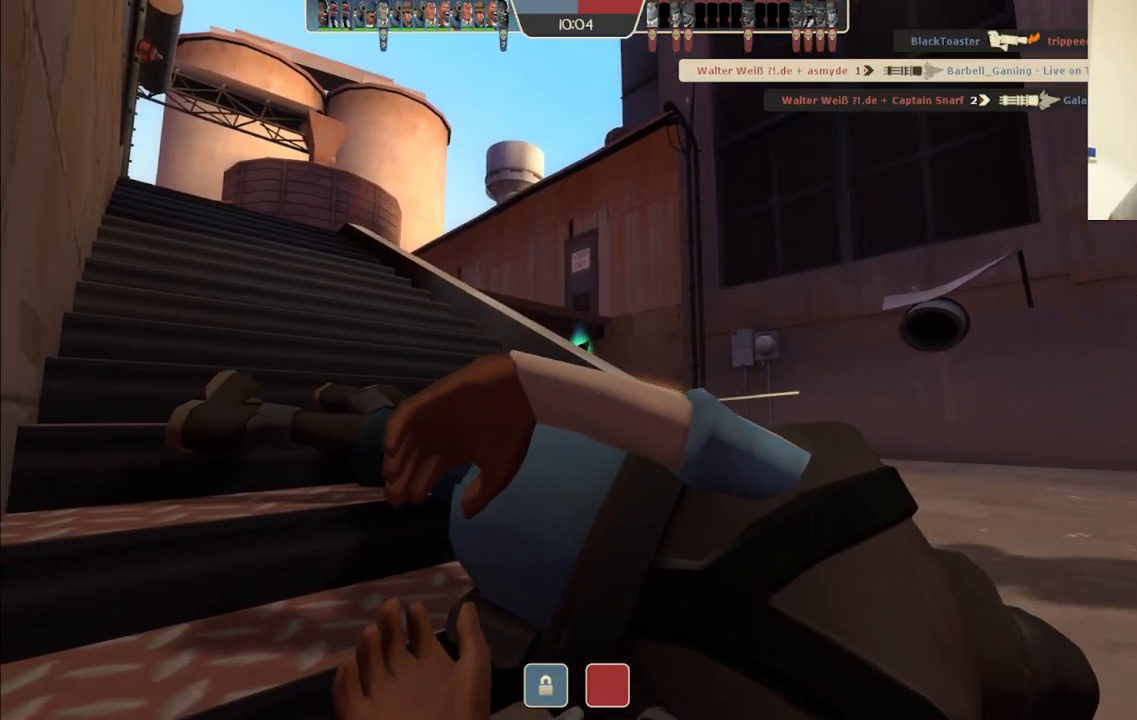
{"buttons": [], "left_stick": "center", "right_stick": "center", "events": []}
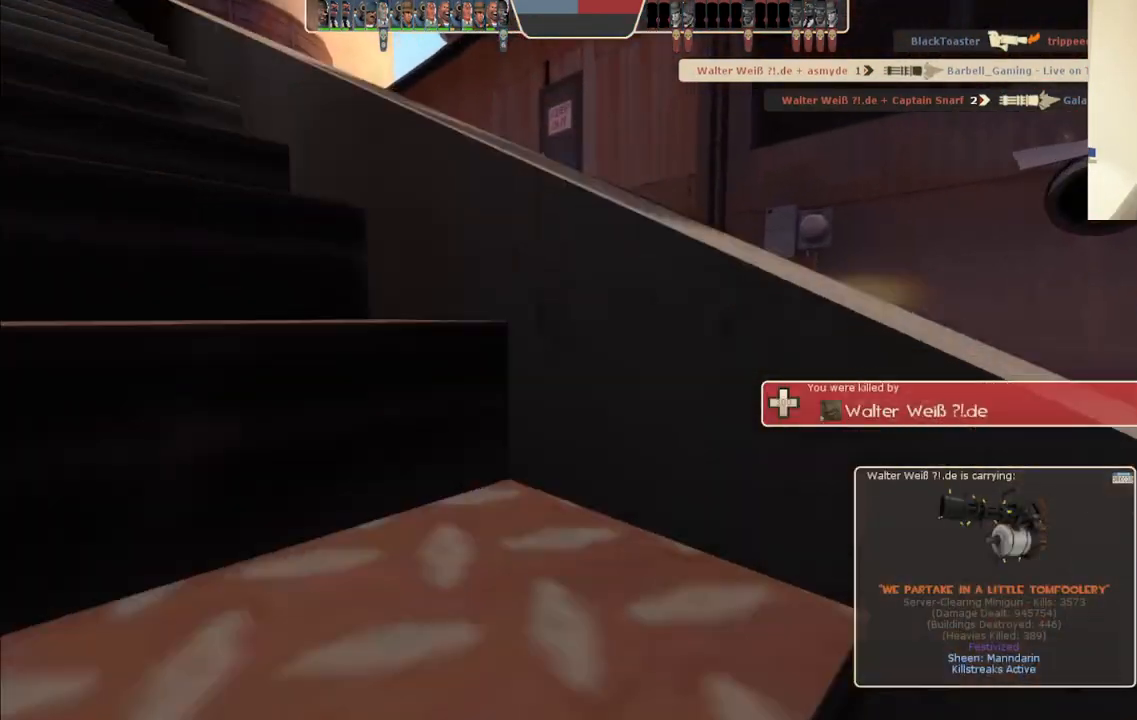
{"buttons": [], "left_stick": "center", "right_stick": "center", "events": []}
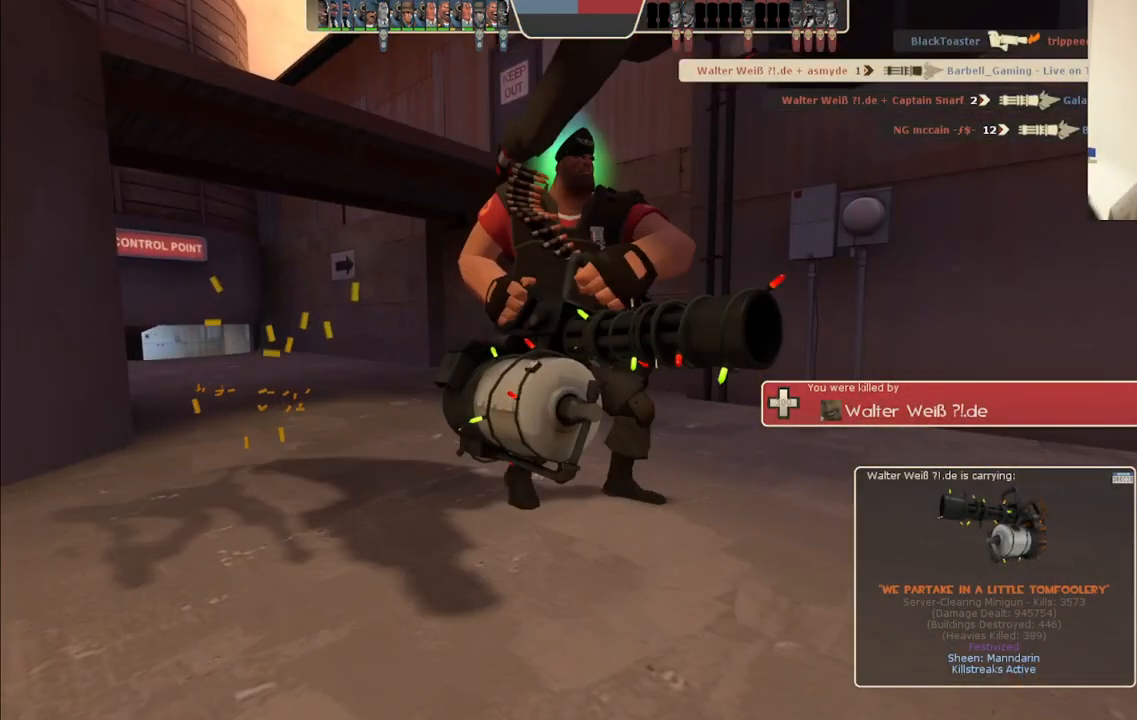
{"buttons": [], "left_stick": "center", "right_stick": "center", "events": []}
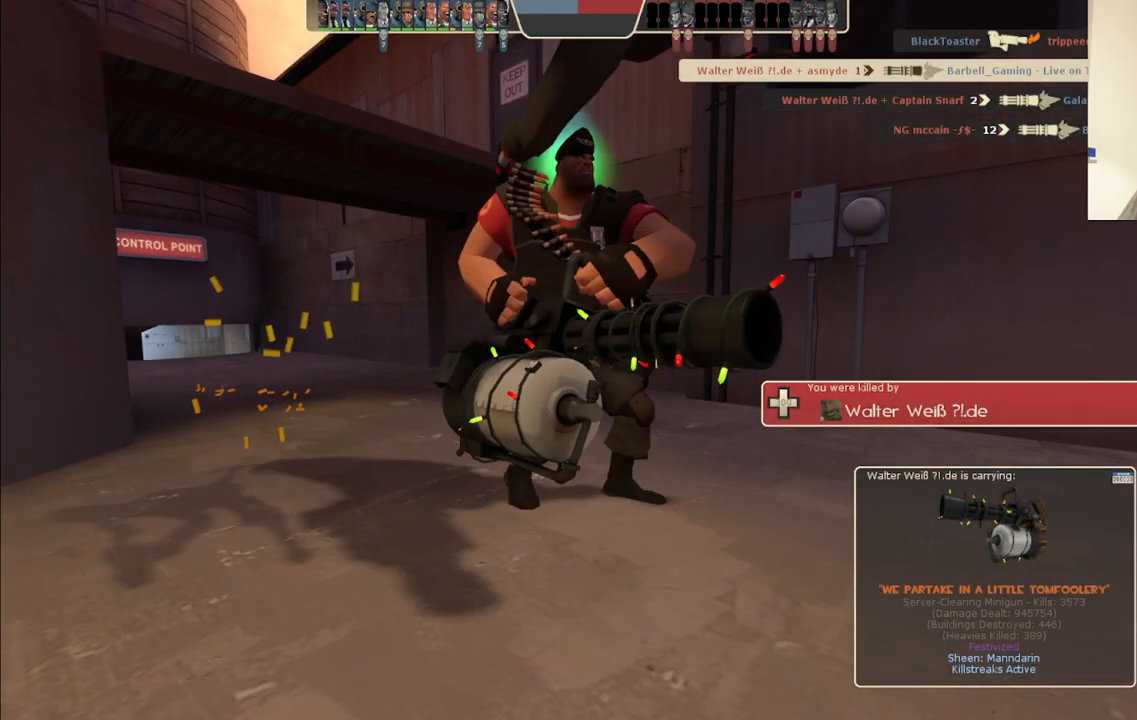
{"buttons": [], "left_stick": "center", "right_stick": "center", "events": []}
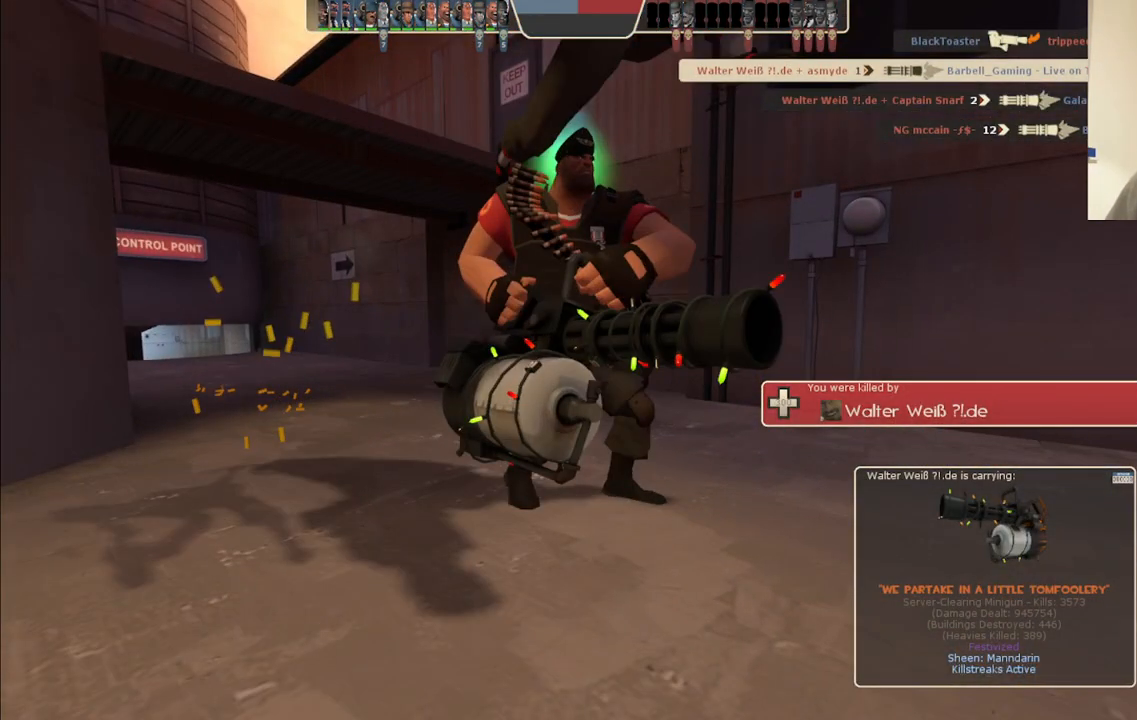
{"buttons": [], "left_stick": "center", "right_stick": "center", "events": []}
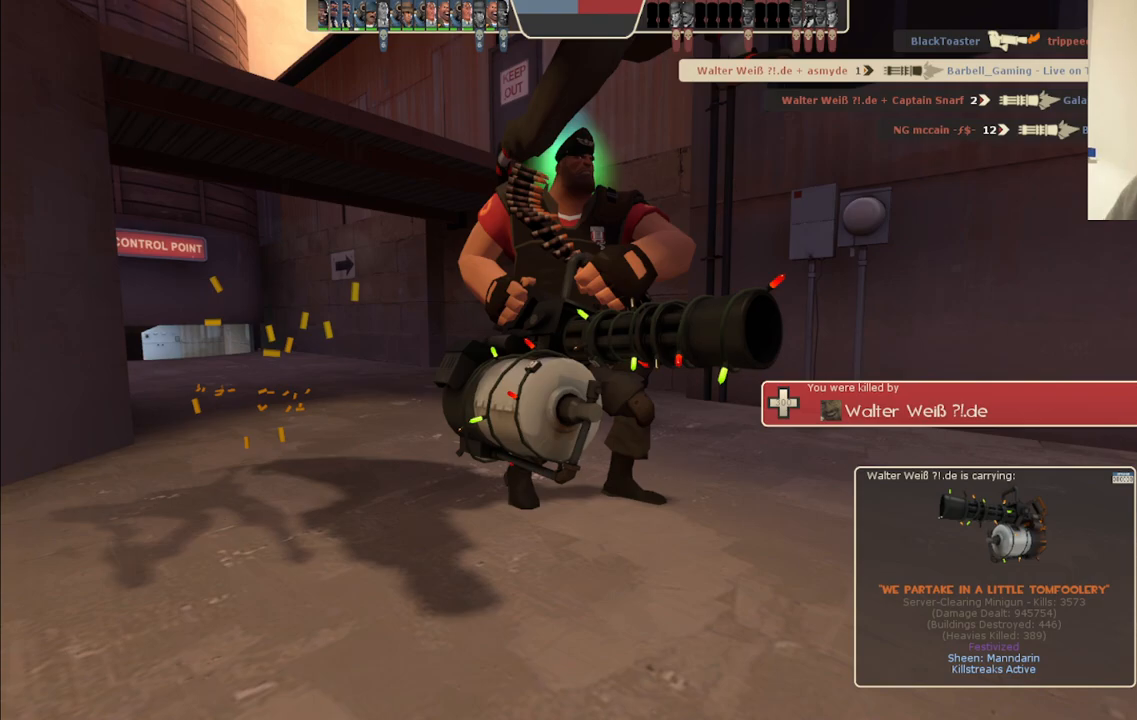
{"buttons": [], "left_stick": "center", "right_stick": "center", "events": []}
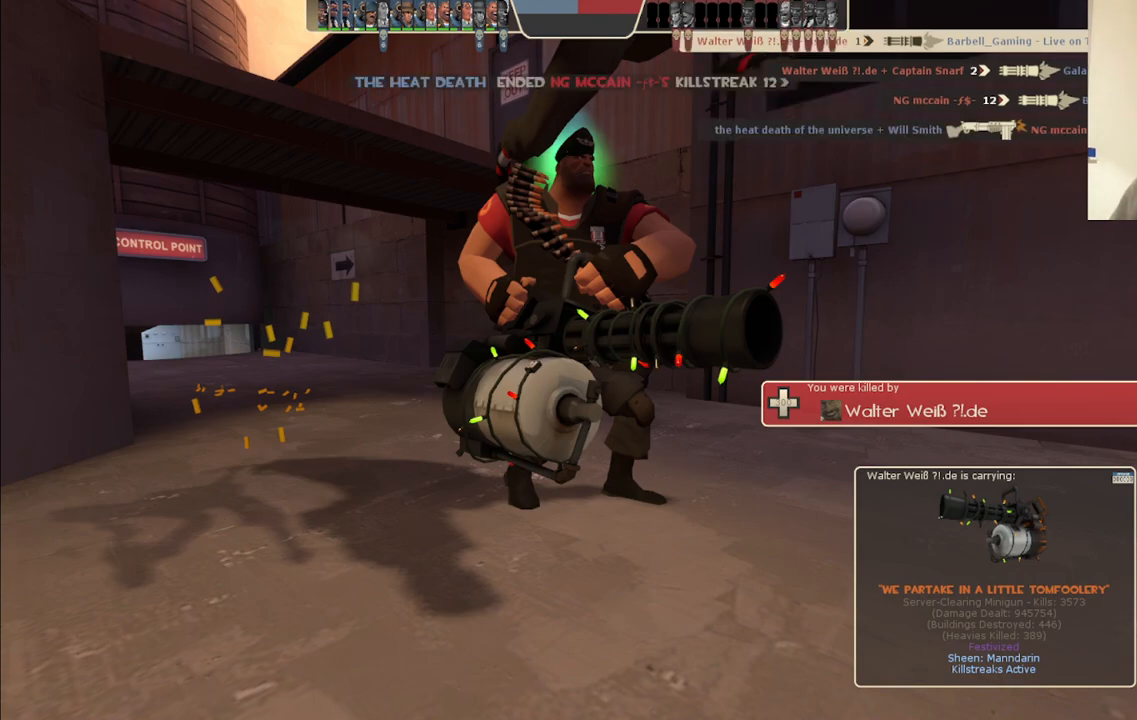
{"buttons": [], "left_stick": "center", "right_stick": "center", "events": []}
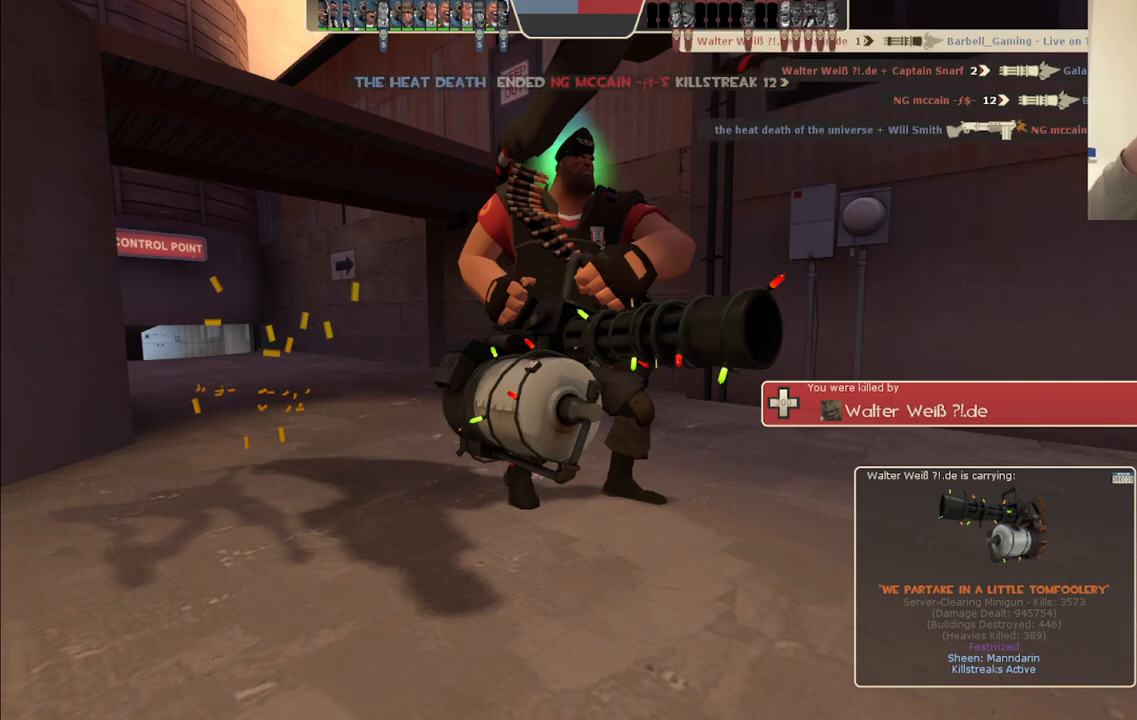
{"buttons": [], "left_stick": "center", "right_stick": "center", "events": []}
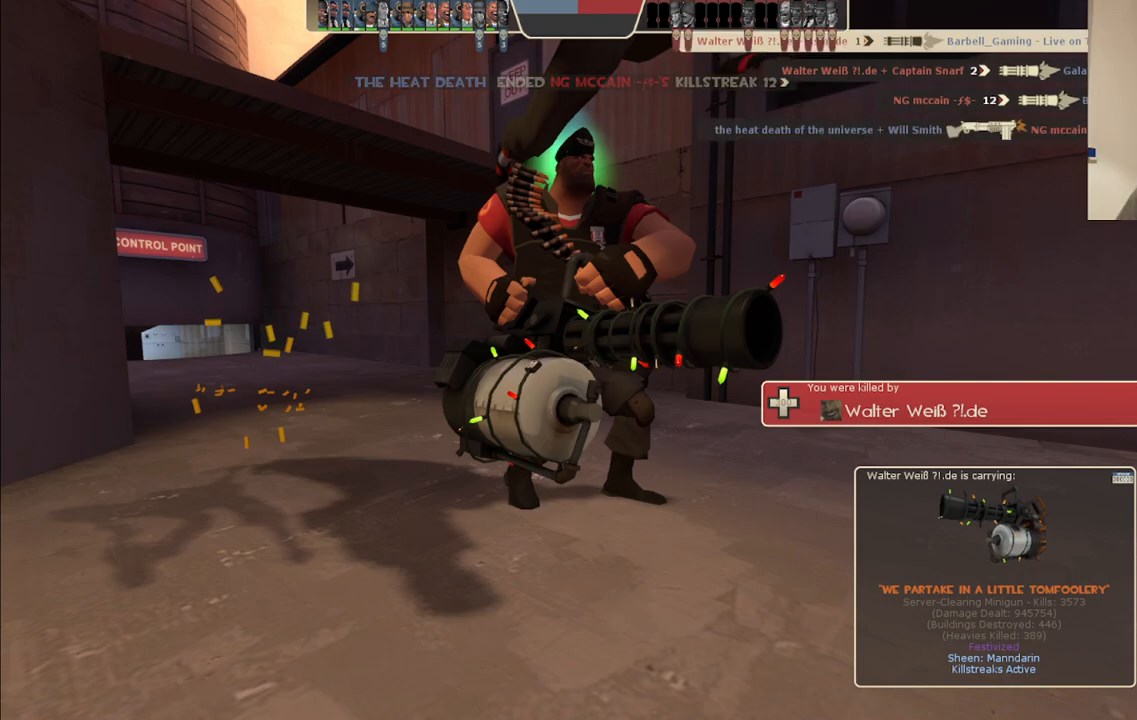
{"buttons": [], "left_stick": "center", "right_stick": "center", "events": [[367, "START", "down"], [500, "START", "up"]]}
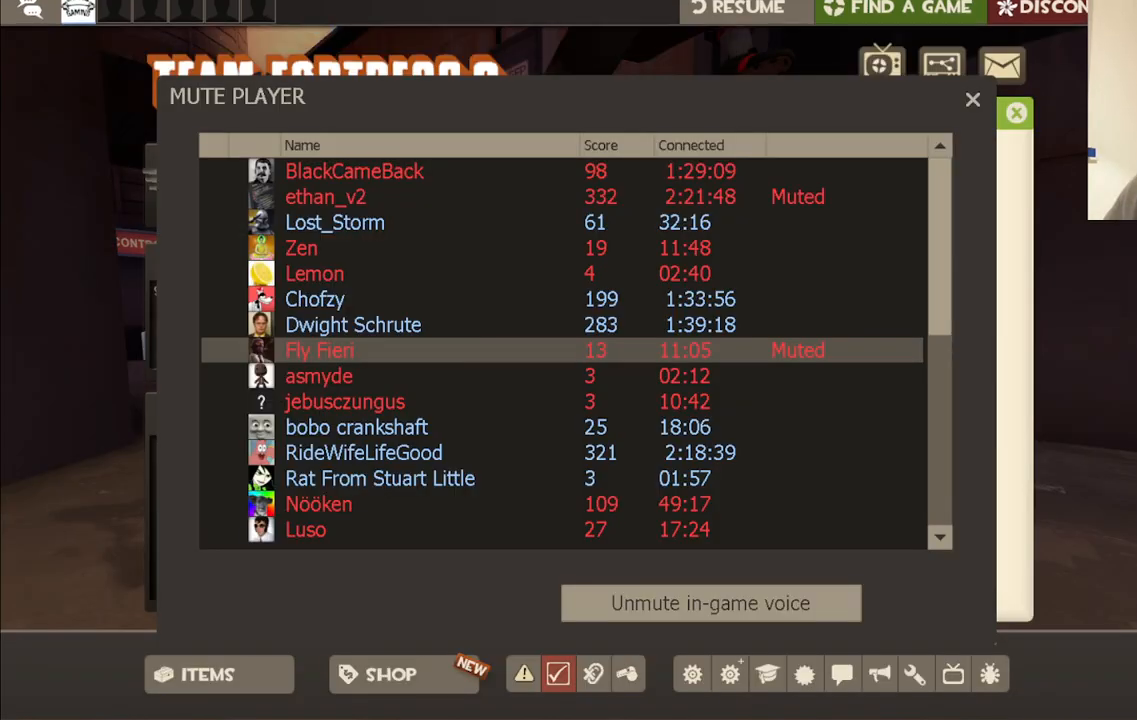
{"buttons": [], "left_stick": "center", "right_stick": "center", "events": []}
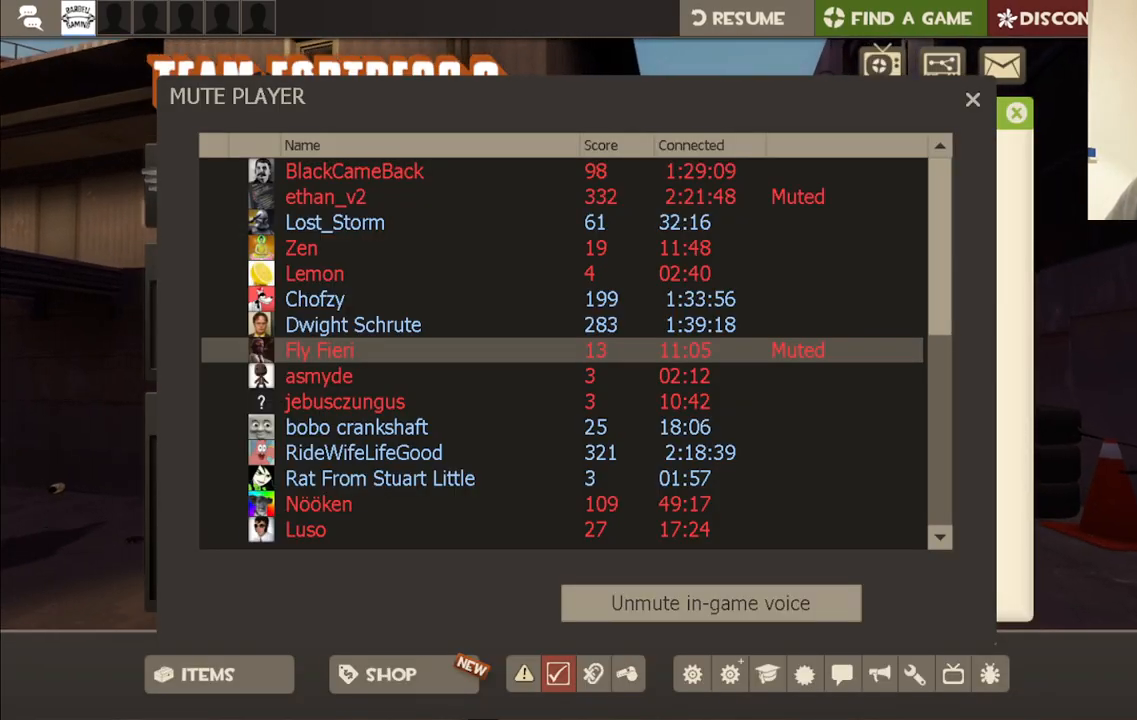
{"buttons": [], "left_stick": "center", "right_stick": "center", "events": [[17, "START", "down"], [150, "START", "up"]]}
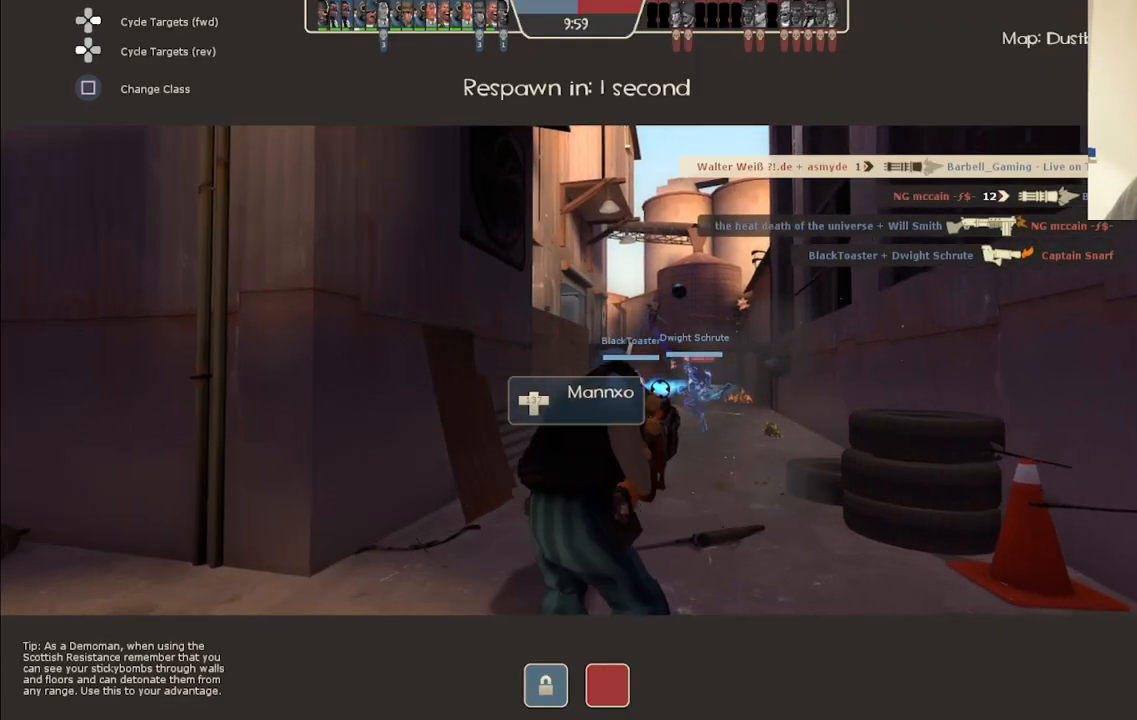
{"buttons": [], "left_stick": "center", "right_stick": "center", "events": [[150, "TOUCHPAD", "down"], [250, "TOUCHPAD", "up"]]}
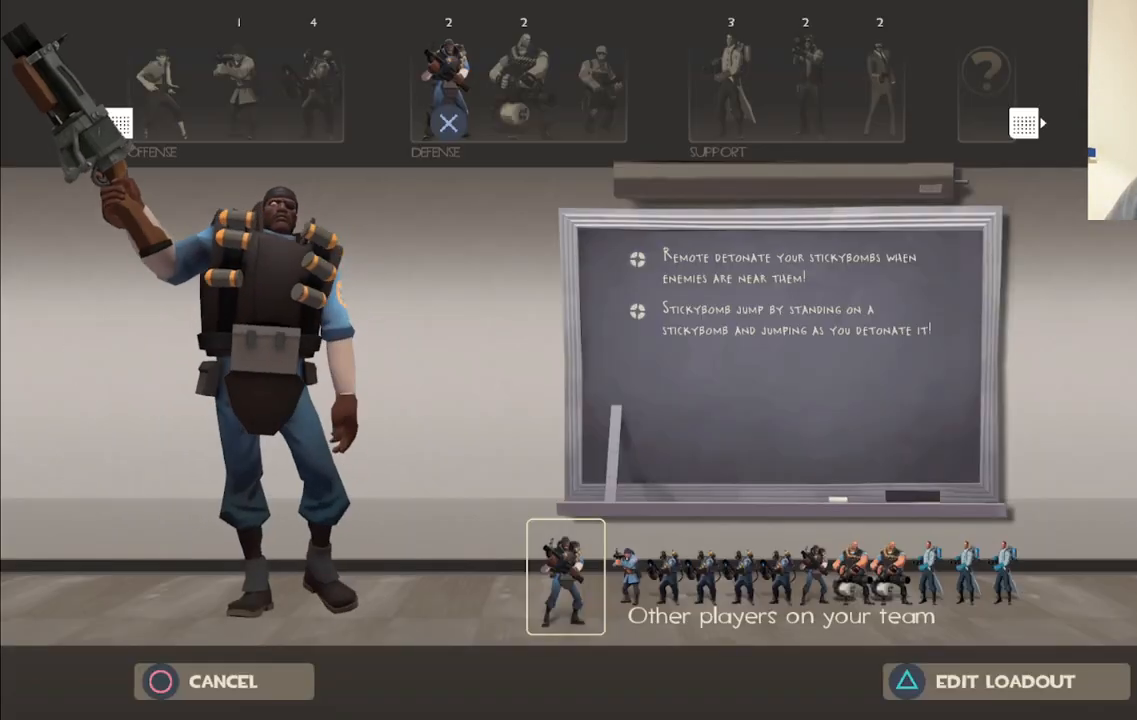
{"buttons": ["DPAD_LEFT"], "left_stick": "center", "right_stick": "center", "events": [[100, "DPAD_RIGHT", "down"], [183, "DPAD_RIGHT", "up"], [233, "DPAD_RIGHT", "down"], [317, "DPAD_RIGHT", "up"], [333, "CROSS", "down"], [417, "CROSS", "up"], [500, "DPAD_LEFT", "down"]]}
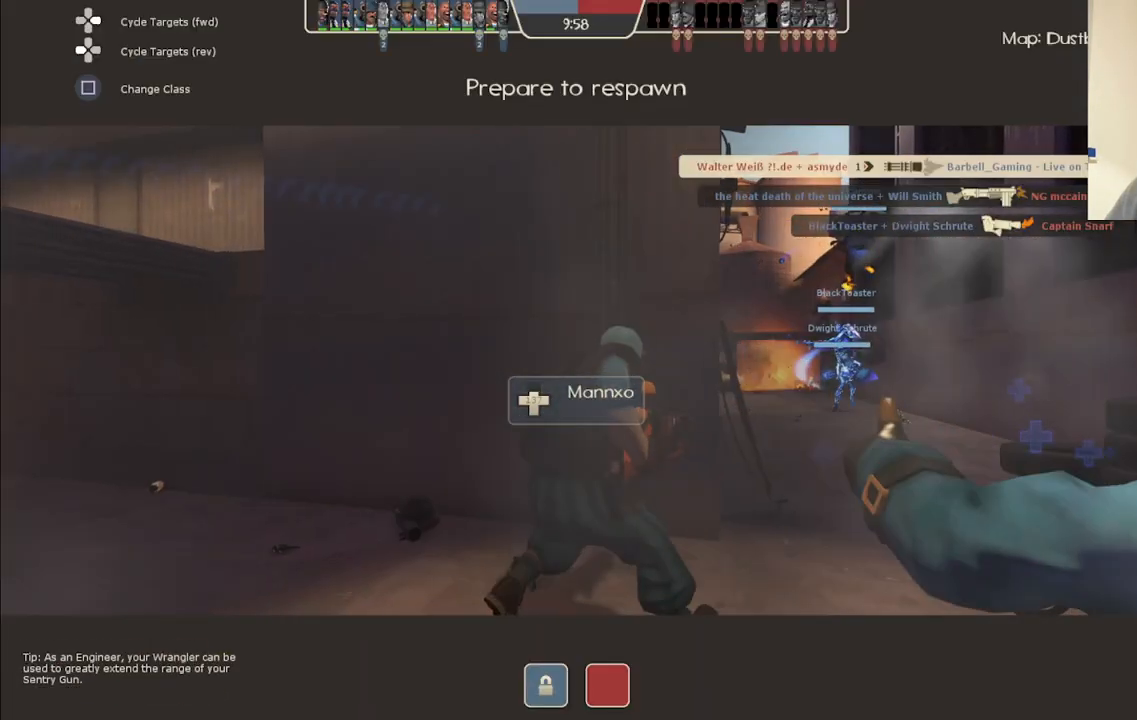
{"buttons": [], "left_stick": "center", "right_stick": "center", "events": [[67, "DPAD_LEFT", "up"], [217, "DPAD_RIGHT", "down"], [267, "DPAD_RIGHT", "up"]]}
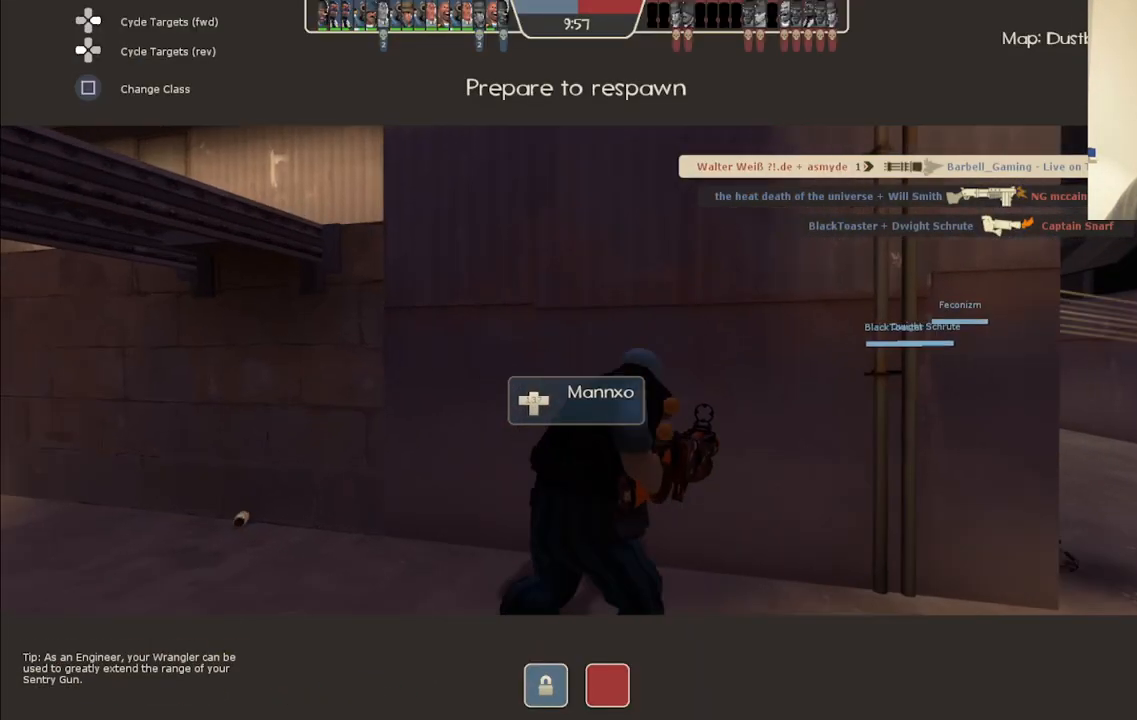
{"buttons": [], "left_stick": "center", "right_stick": "center", "events": [[183, "DPAD_LEFT", "down"], [317, "DPAD_LEFT", "up"]]}
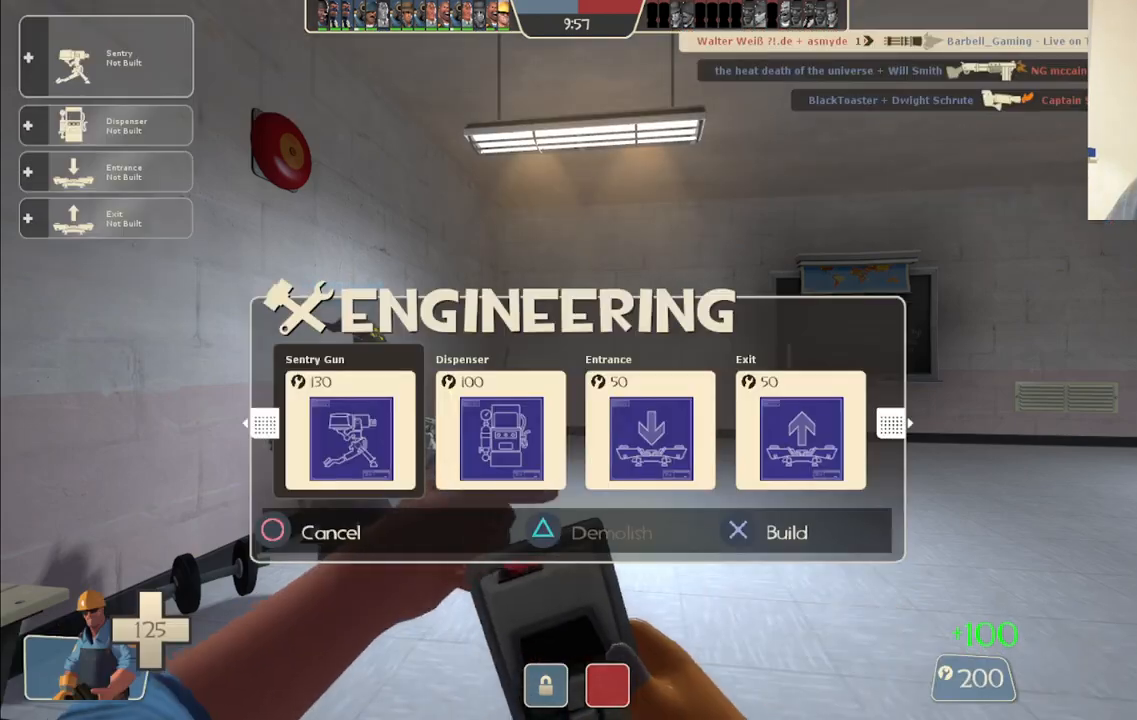
{"buttons": ["R2"], "left_stick": "center", "right_stick": "center", "events": [[183, "DPAD_RIGHT", "down"], [283, "DPAD_RIGHT", "up"], [350, "DPAD_RIGHT", "down"], [433, "DPAD_RIGHT", "up"], [450, "R2", "down"]]}
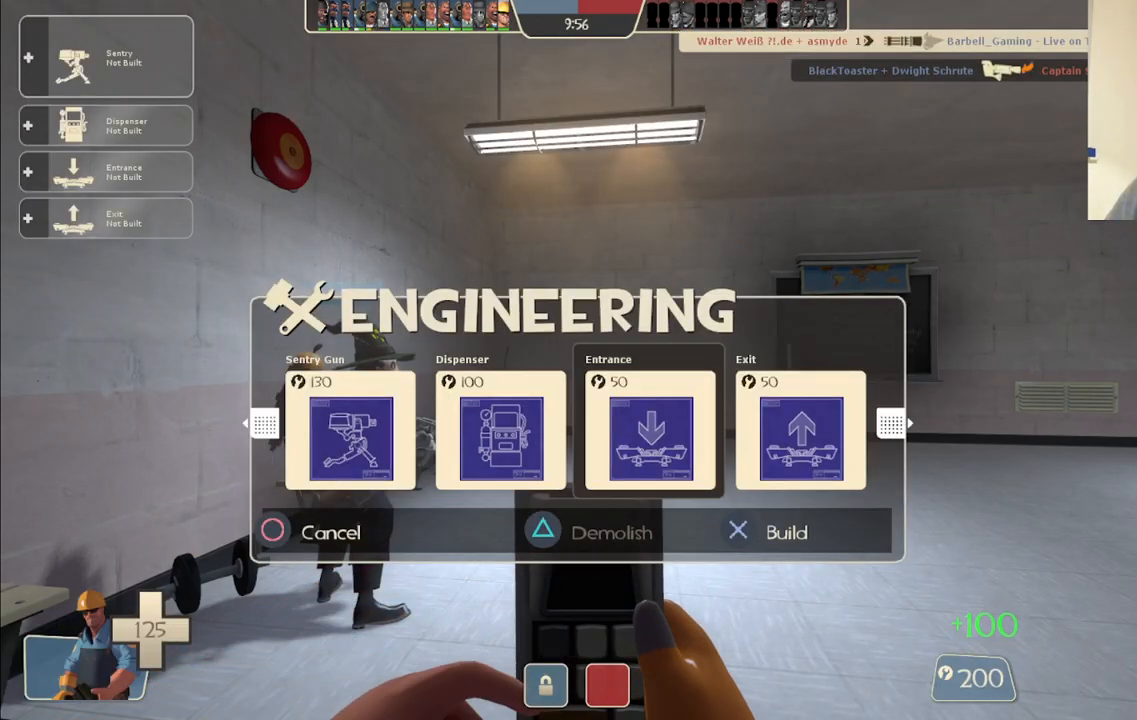
{"buttons": [], "left_stick": "up-left", "right_stick": "up-right", "events": [[67, "R2", "up"], [67, "left_stick", "right"], [150, "left_stick", "up"], [150, "right_stick", "right"], [333, "right_stick", "center"], [467, "left_stick", "up-left"], [467, "right_stick", "up-right"]]}
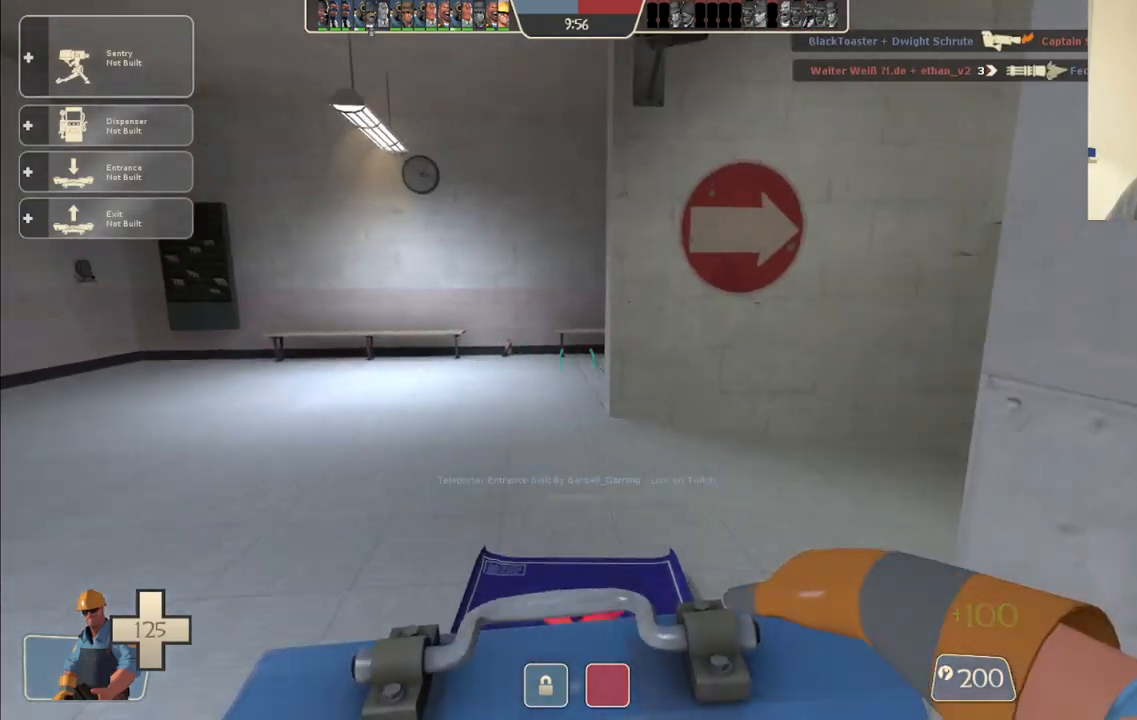
{"buttons": [], "left_stick": "up", "right_stick": "right", "events": [[83, "right_stick", "center"], [200, "right_stick", "up-right"], [233, "left_stick", "up"], [333, "right_stick", "center"], [467, "right_stick", "right"]]}
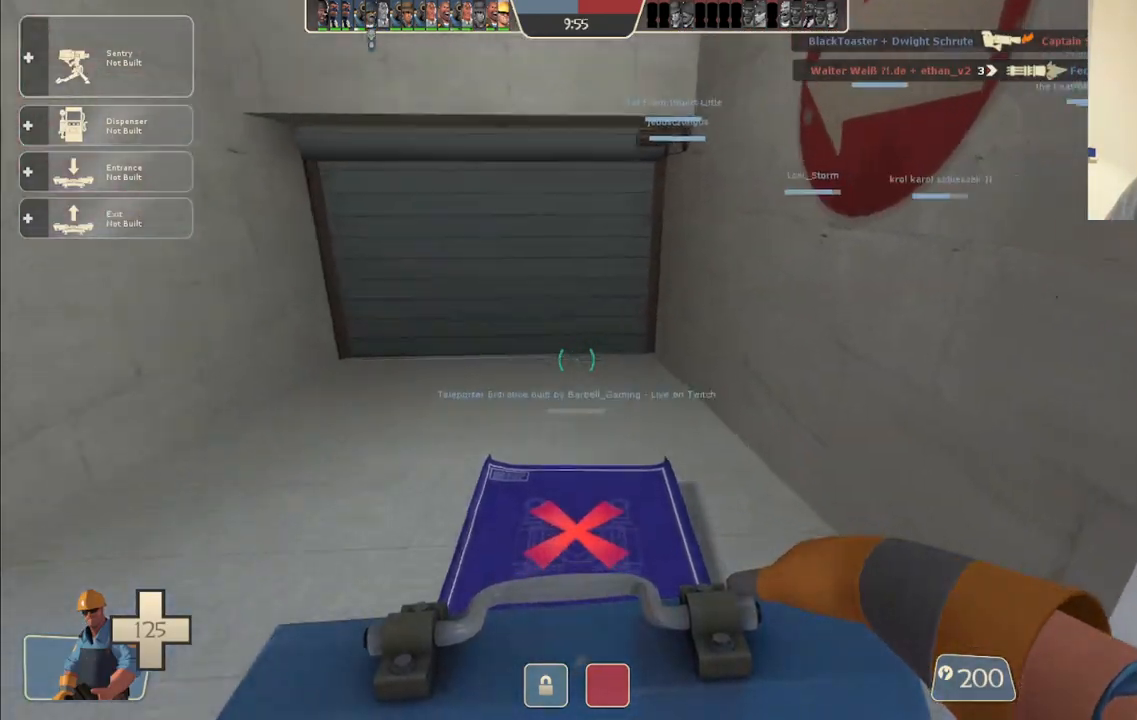
{"buttons": [], "left_stick": "up", "right_stick": "center", "events": [[67, "right_stick", "center"], [133, "left_stick", "up-left"], [300, "left_stick", "up"]]}
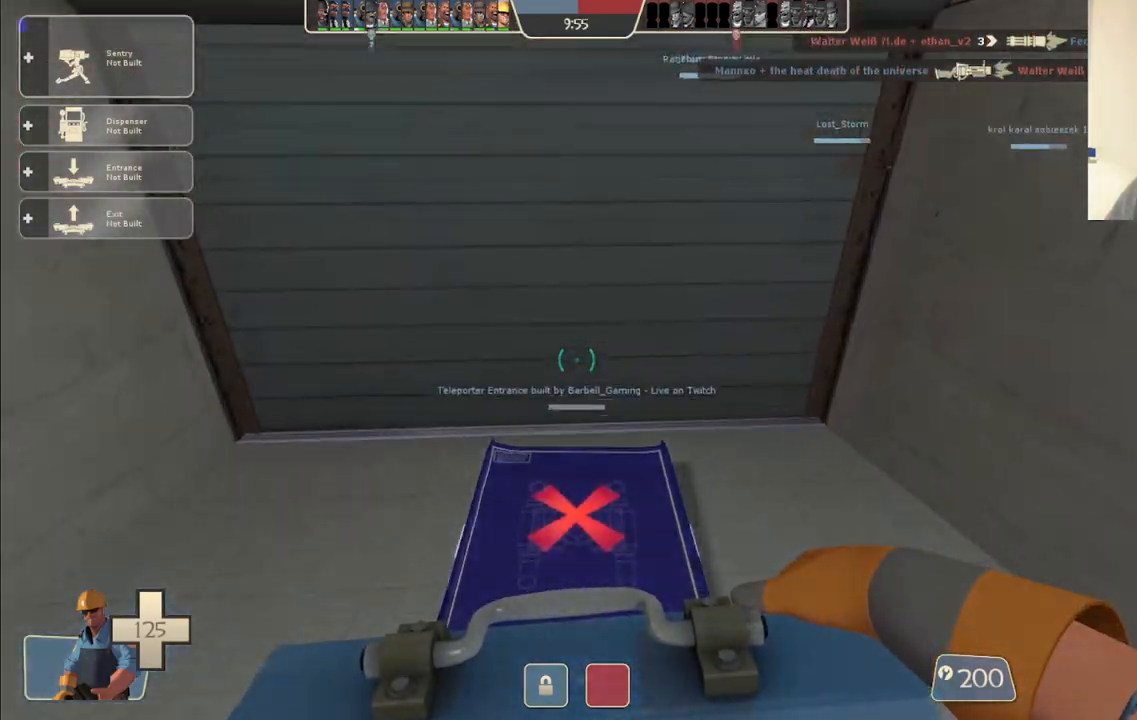
{"buttons": ["R2"], "left_stick": "up", "right_stick": "center", "events": [[333, "R2", "down"], [433, "R2", "up"], [483, "R2", "down"]]}
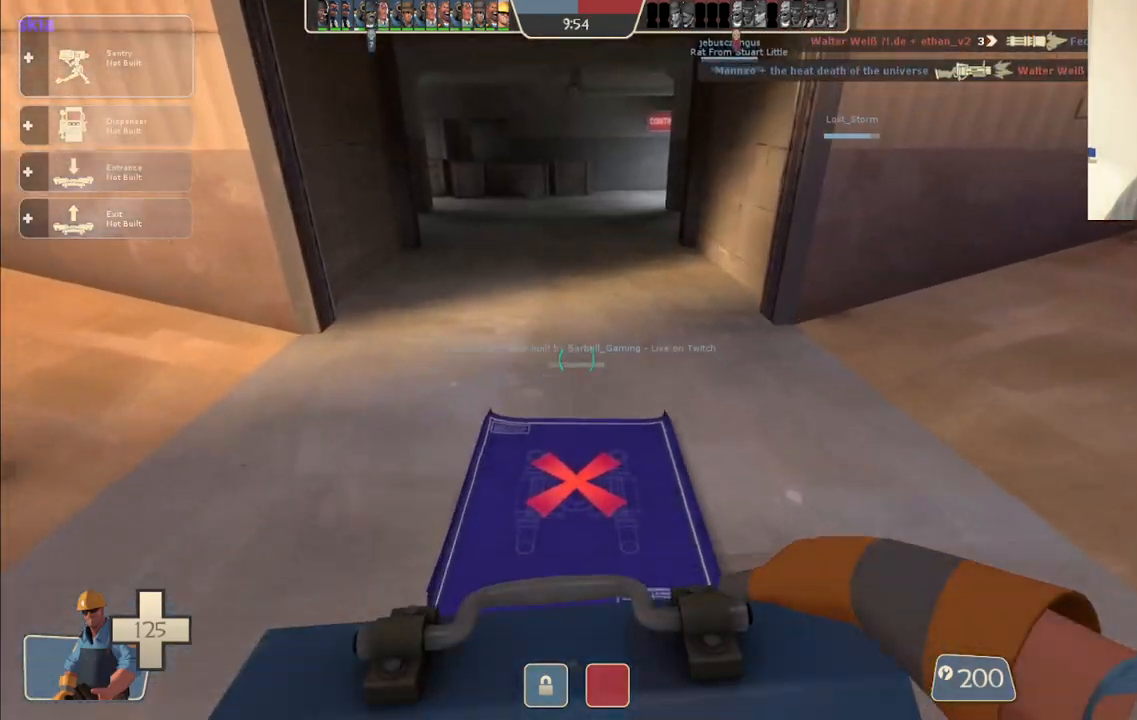
{"buttons": [], "left_stick": "up", "right_stick": "center", "events": [[100, "R2", "up"]]}
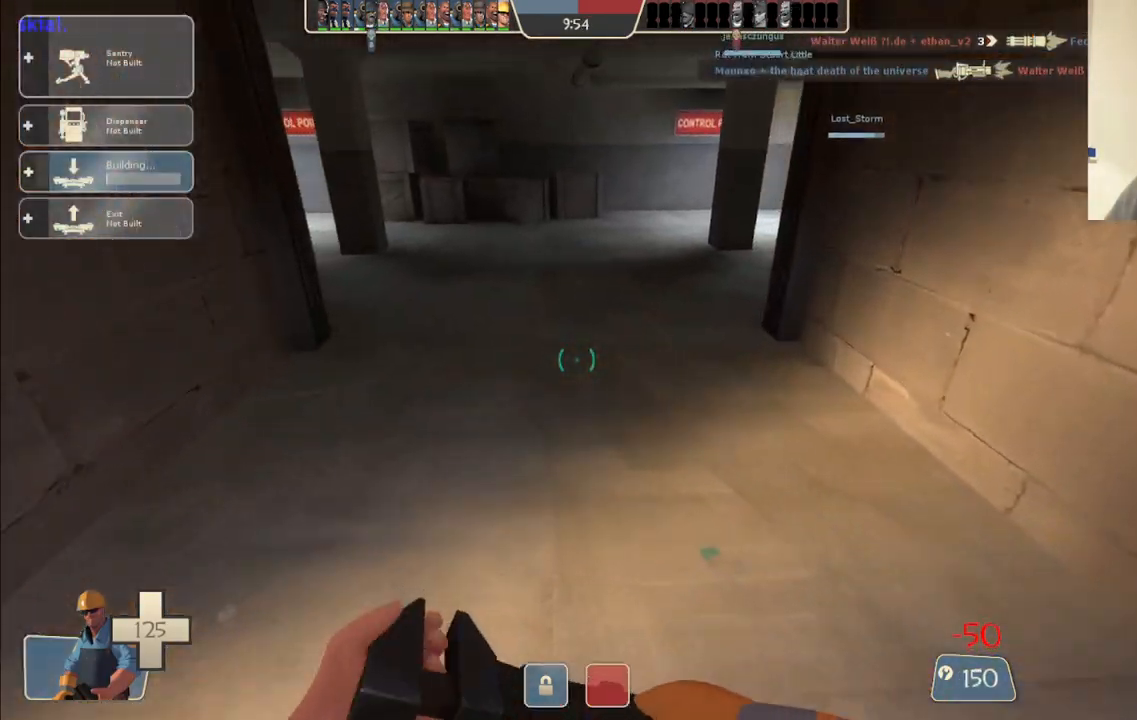
{"buttons": [], "left_stick": "up", "right_stick": "right", "events": [[450, "right_stick", "right"]]}
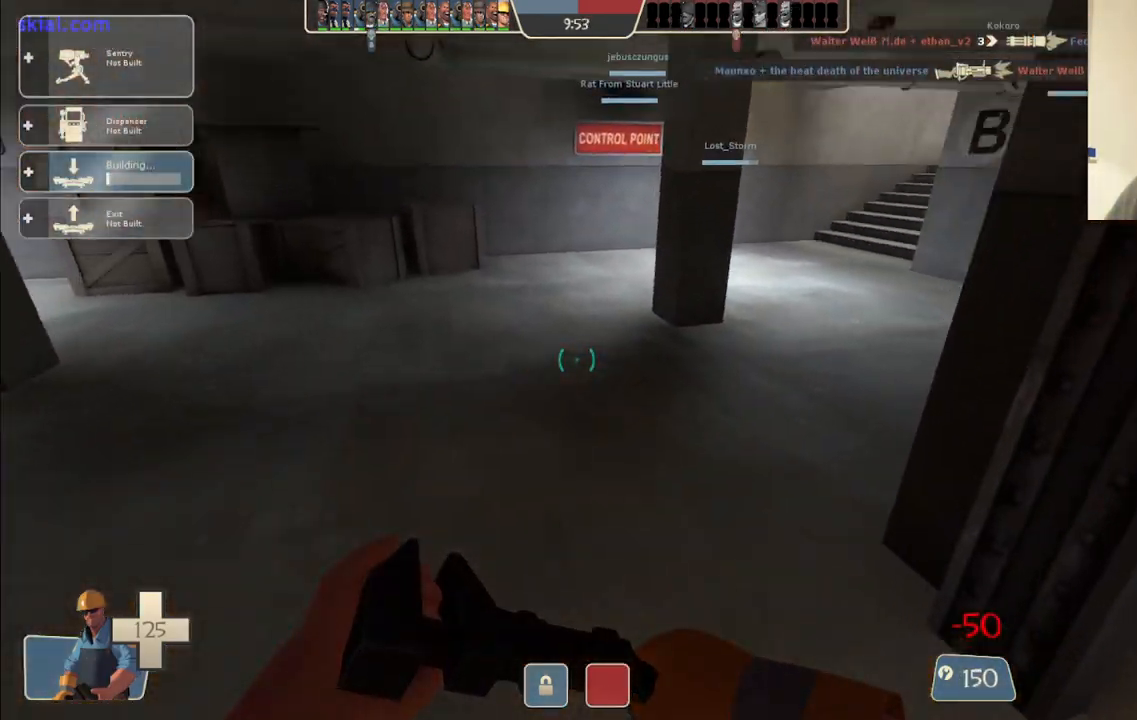
{"buttons": [], "left_stick": "up", "right_stick": "center", "events": [[100, "right_stick", "center"], [267, "right_stick", "right"], [417, "right_stick", "center"]]}
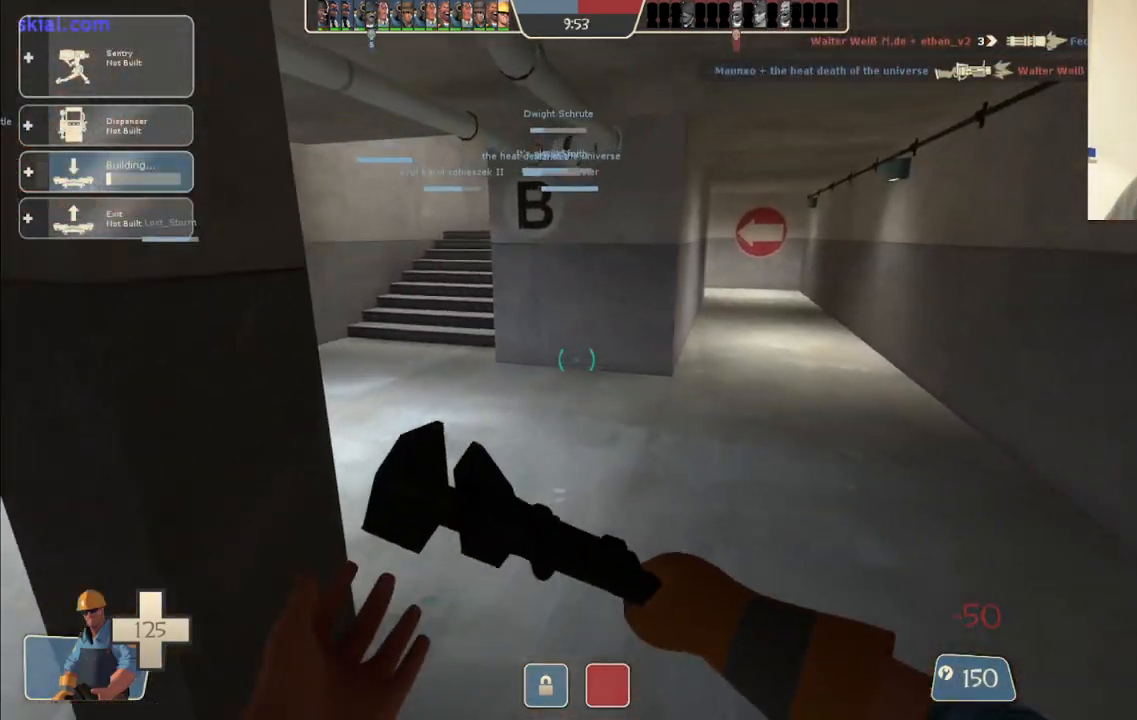
{"buttons": [], "left_stick": "up-right", "right_stick": "center", "events": [[433, "left_stick", "up-right"]]}
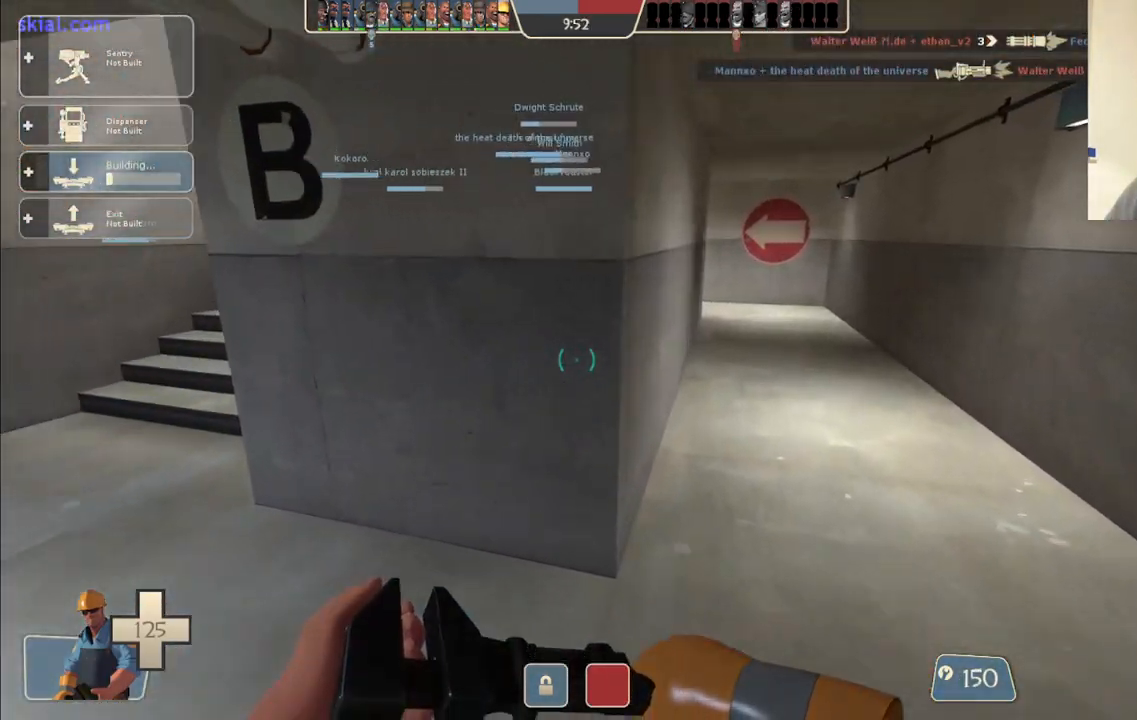
{"buttons": [], "left_stick": "up", "right_stick": "center", "events": [[83, "left_stick", "up"]]}